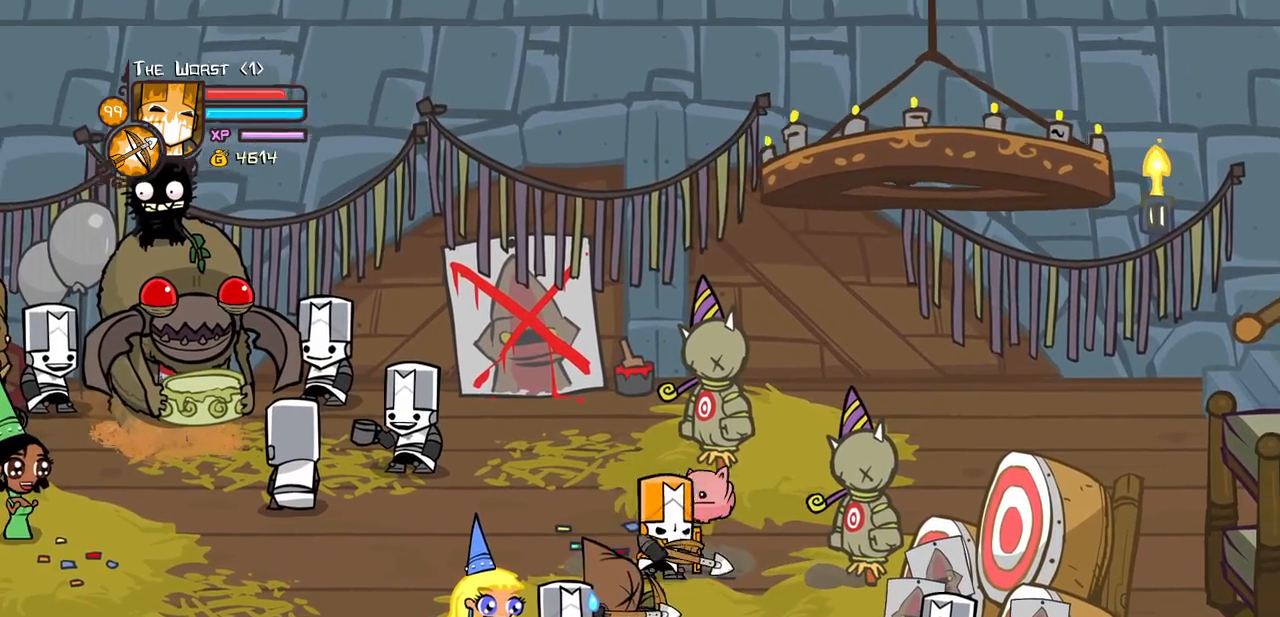
Gameplay with keyboard; each line is a JSON object with the keys held at the frame after it. "events" lists presses ("down") and releases ("up") of "block", "down", "heavy", "item", "iteml", "itemr", "jump", "left", "light", "magic", "right" and "up" between this image and that frame as [ms after this image, input, new state], when the widget could be followed in between. No other keys are recorded. Mouse input is not recorded. Key names are as the overlay labels them; some are game actions (e.g. jump) rather than physical keys.
{"keys": ["left"], "events": [[67, "item", "up"], [117, "left", "down"], [217, "right", "up"], [250, "down", "up"]]}
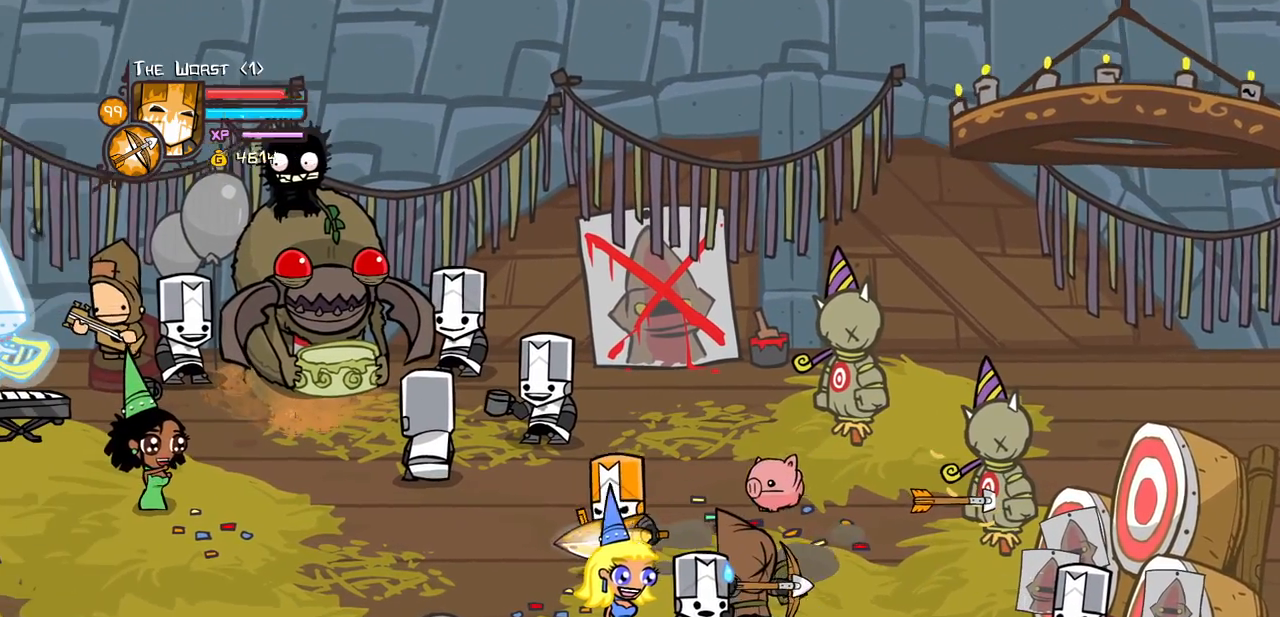
{"keys": ["left"], "events": []}
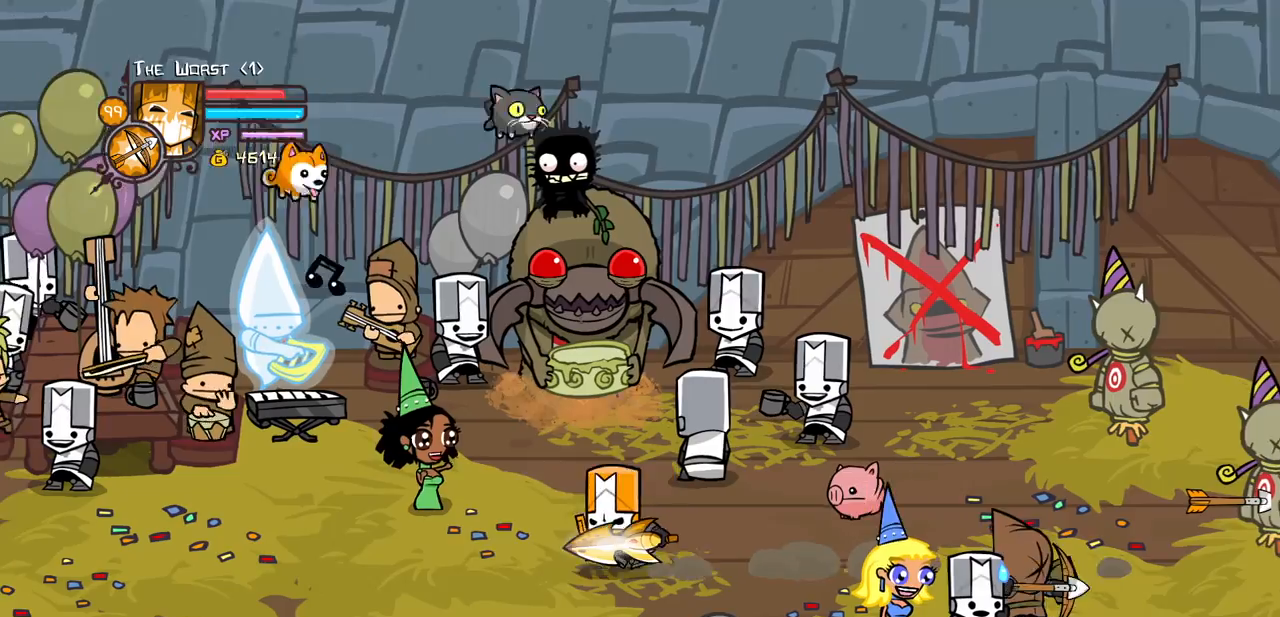
{"keys": ["left"]}
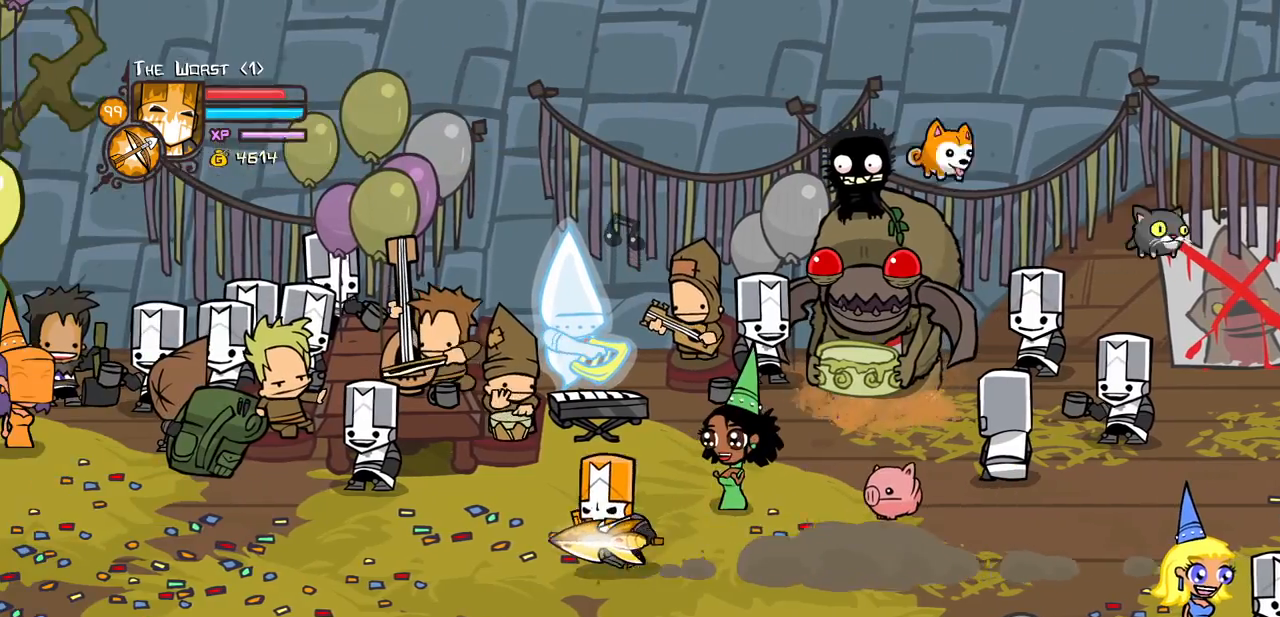
{"keys": ["left"], "events": []}